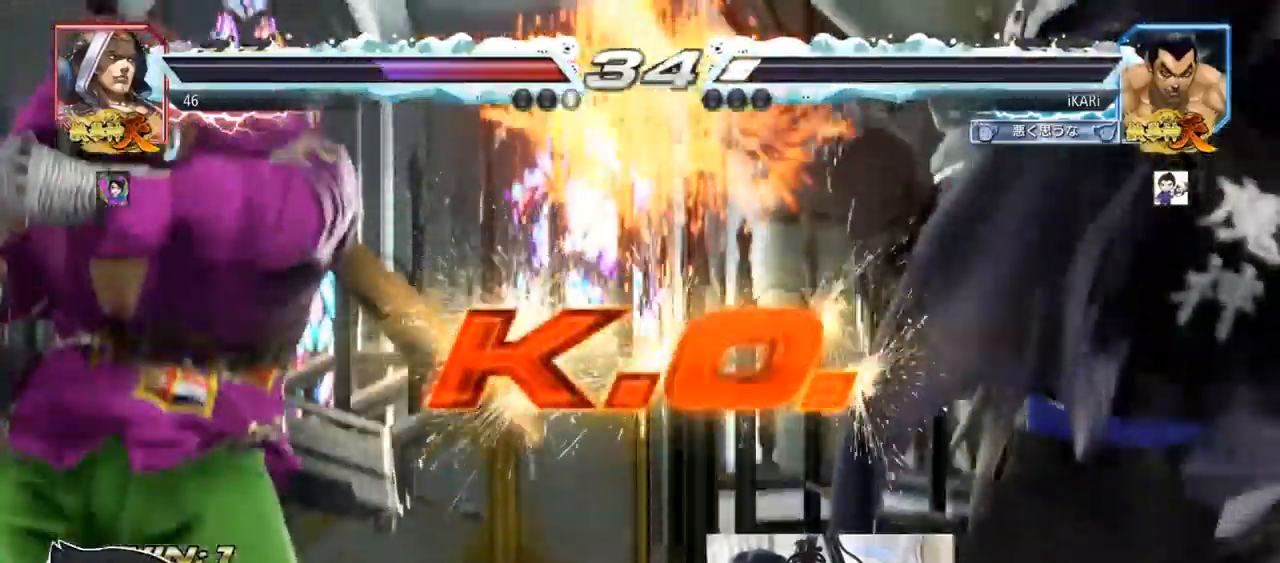
Gameplay with a controller (arcade stick); each line is a JSON object with the inputs held at the frame after it. "events" lists button and stick changes between this image and that frame as [ms after this image, input, new state], when the widget could be followed in between. Not read: L3 R3.
{"buttons": [], "left_stick": "center", "events": [[34, "left_stick", "center"]]}
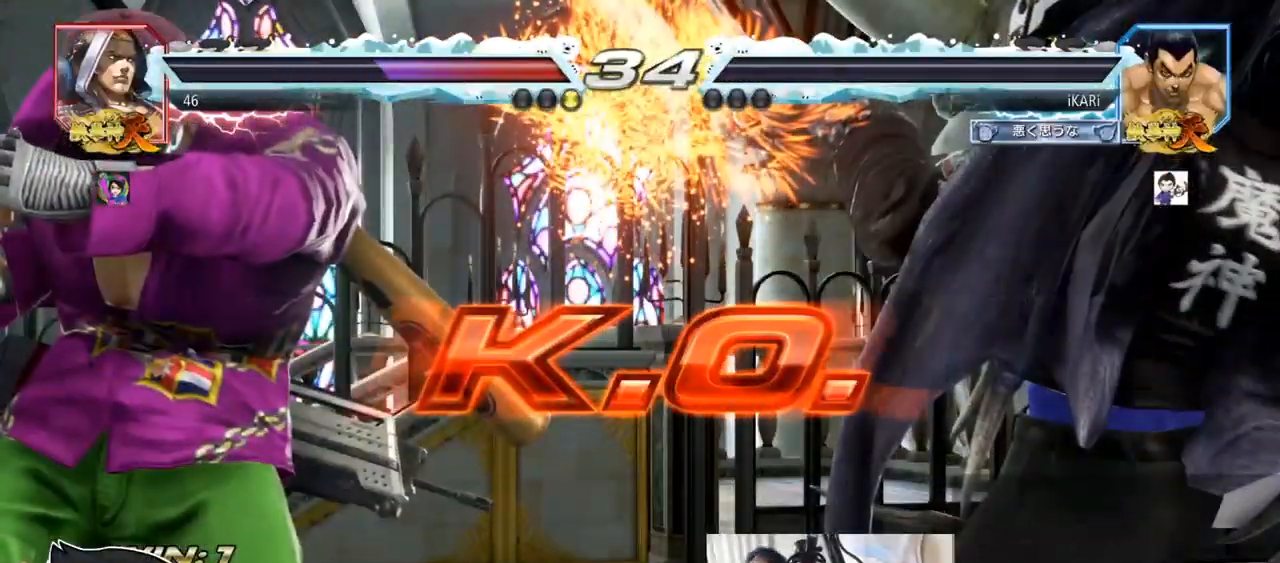
{"buttons": [], "left_stick": "center", "events": []}
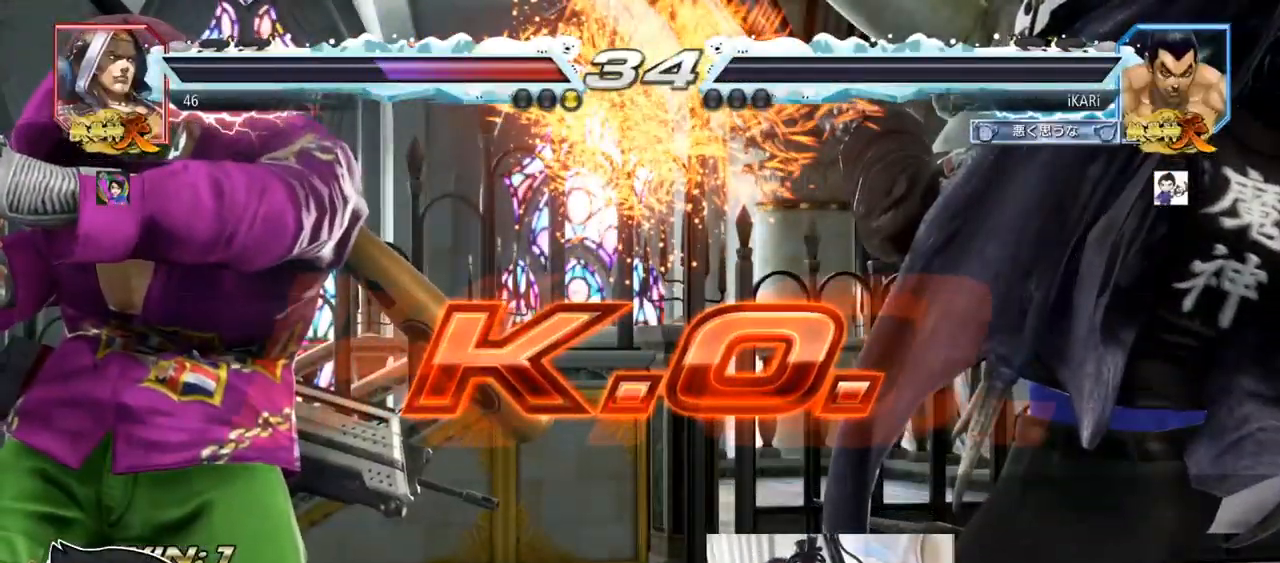
{"buttons": [], "left_stick": "center", "events": []}
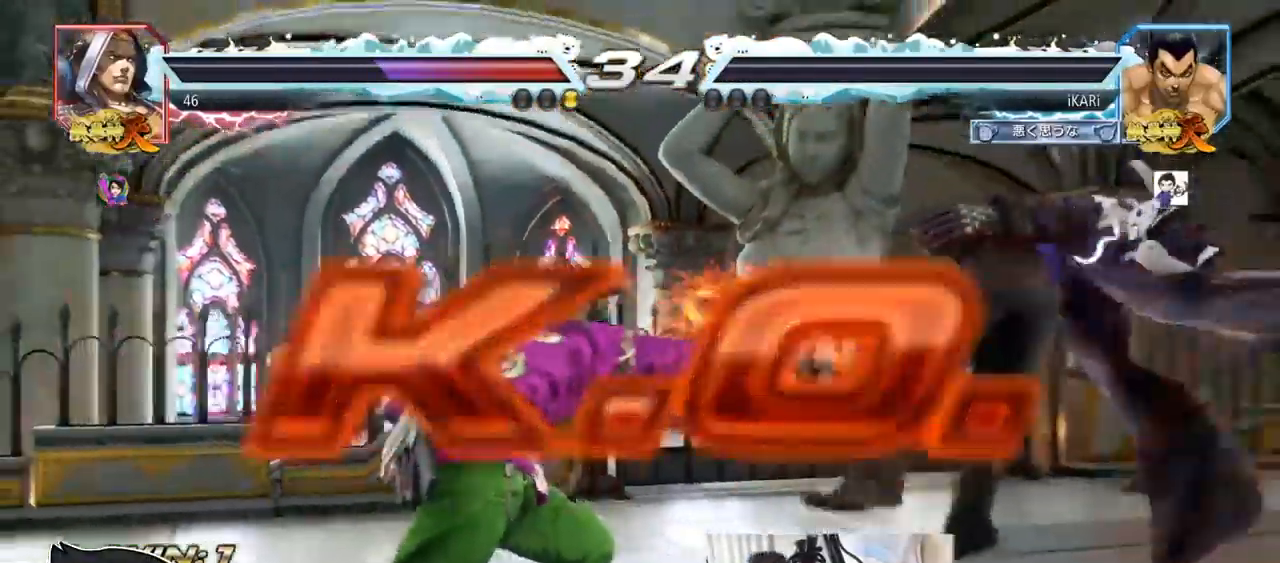
{"buttons": [], "left_stick": "center", "events": []}
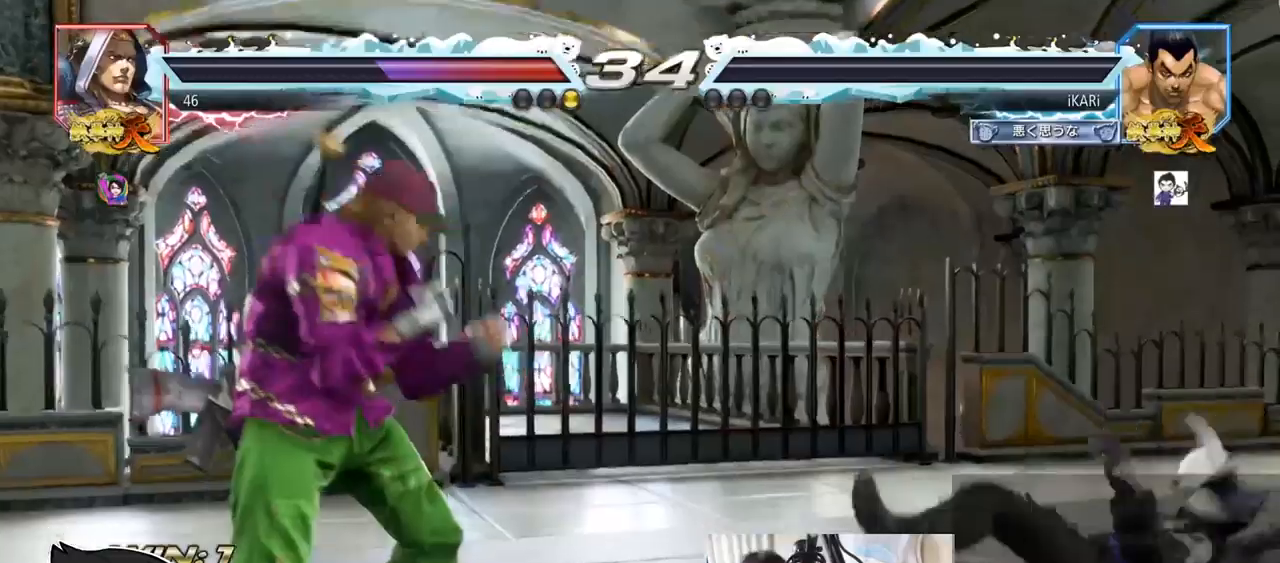
{"buttons": [], "left_stick": "center"}
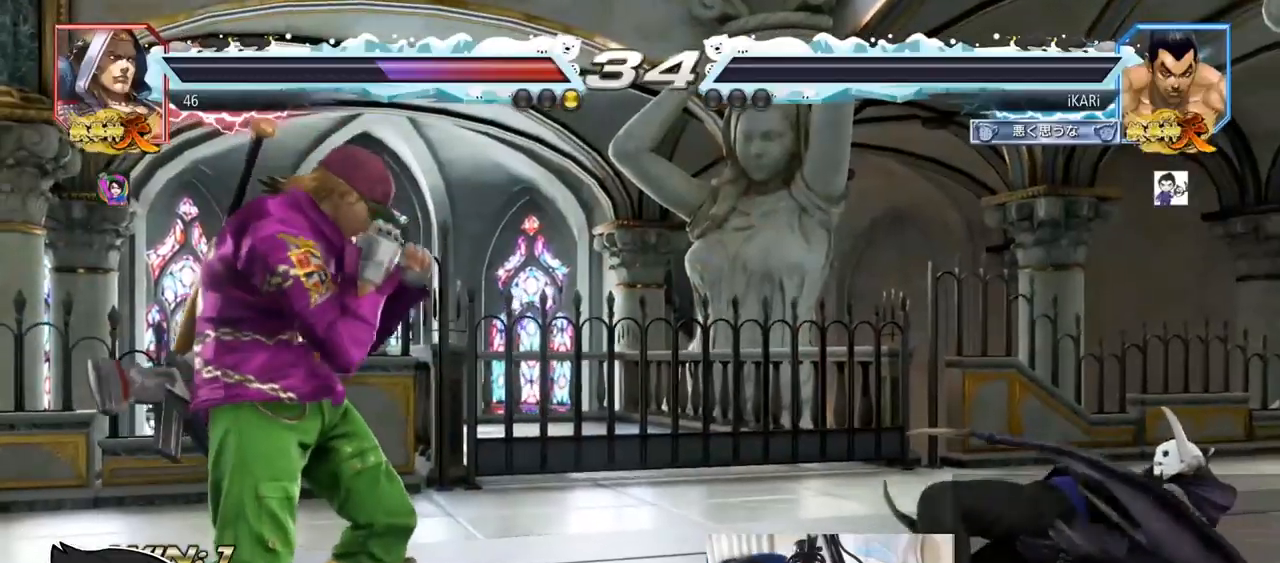
{"buttons": [], "left_stick": "center"}
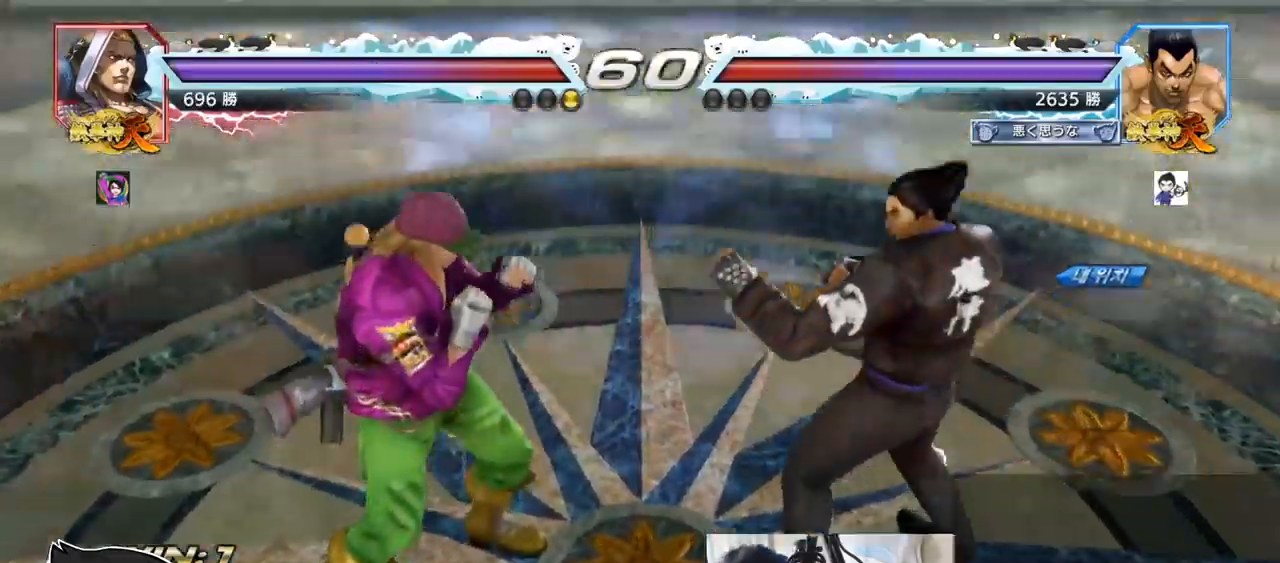
{"buttons": [], "left_stick": "center", "events": []}
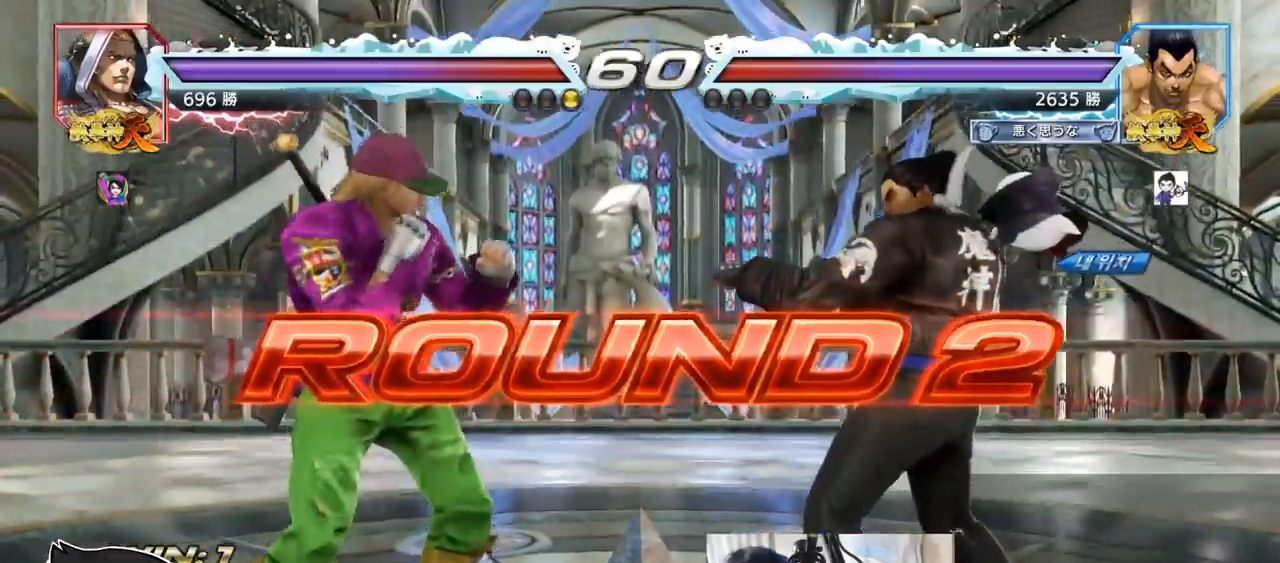
{"buttons": [], "left_stick": "center", "events": []}
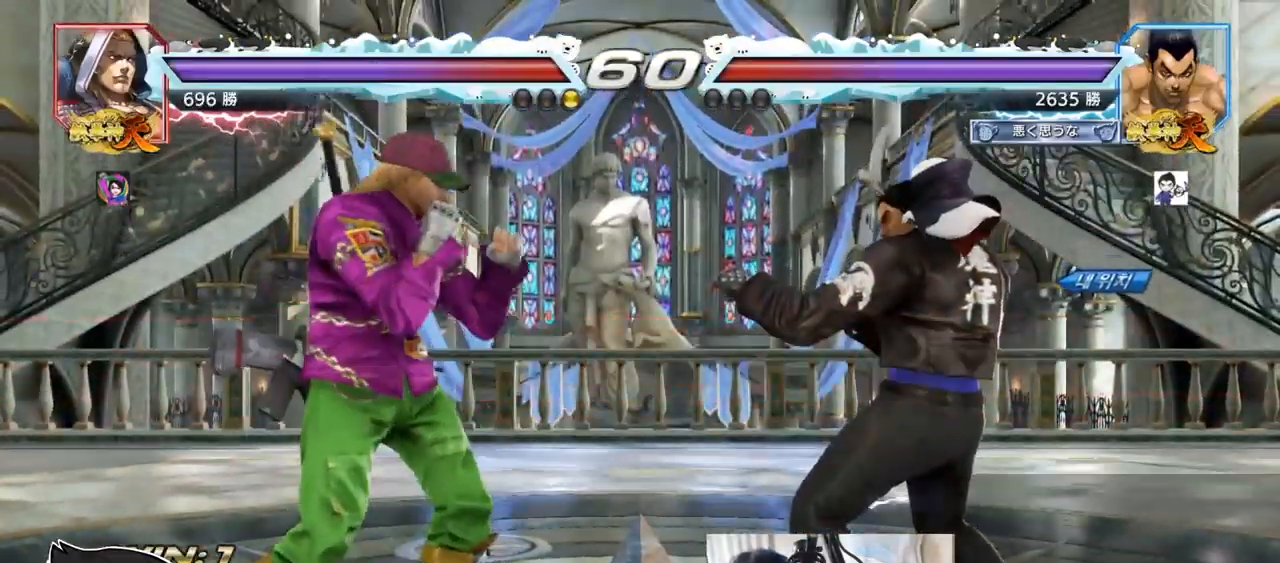
{"buttons": [], "left_stick": "up-right", "events": [[450, "left_stick", "right"], [500, "left_stick", "up-right"]]}
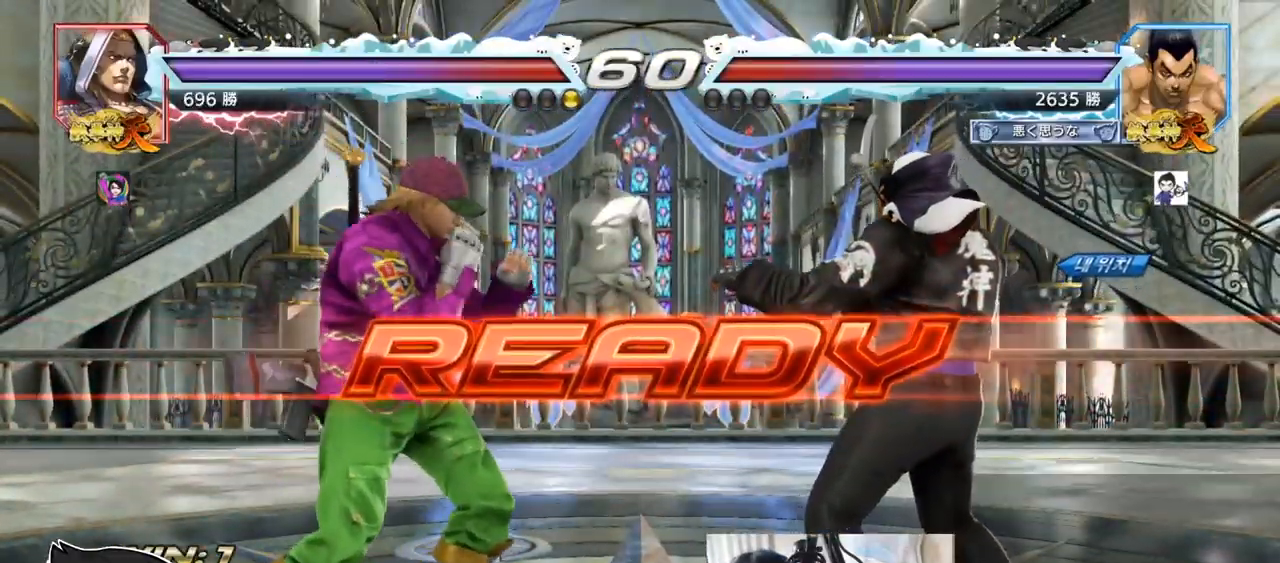
{"buttons": ["SQUARE", "TRIANGLE"], "left_stick": "down", "events": [[34, "left_stick", "up"], [67, "TRIANGLE", "down"], [84, "SQUARE", "down"], [134, "left_stick", "left"], [184, "SQUARE", "up"], [184, "TRIANGLE", "up"], [217, "left_stick", "down"], [267, "SQUARE", "down"], [267, "TRIANGLE", "down"], [284, "left_stick", "right"], [351, "left_stick", "center"], [384, "SQUARE", "up"], [451, "TRIANGLE", "up"], [467, "TRIANGLE", "down"], [467, "left_stick", "down"], [484, "SQUARE", "down"]]}
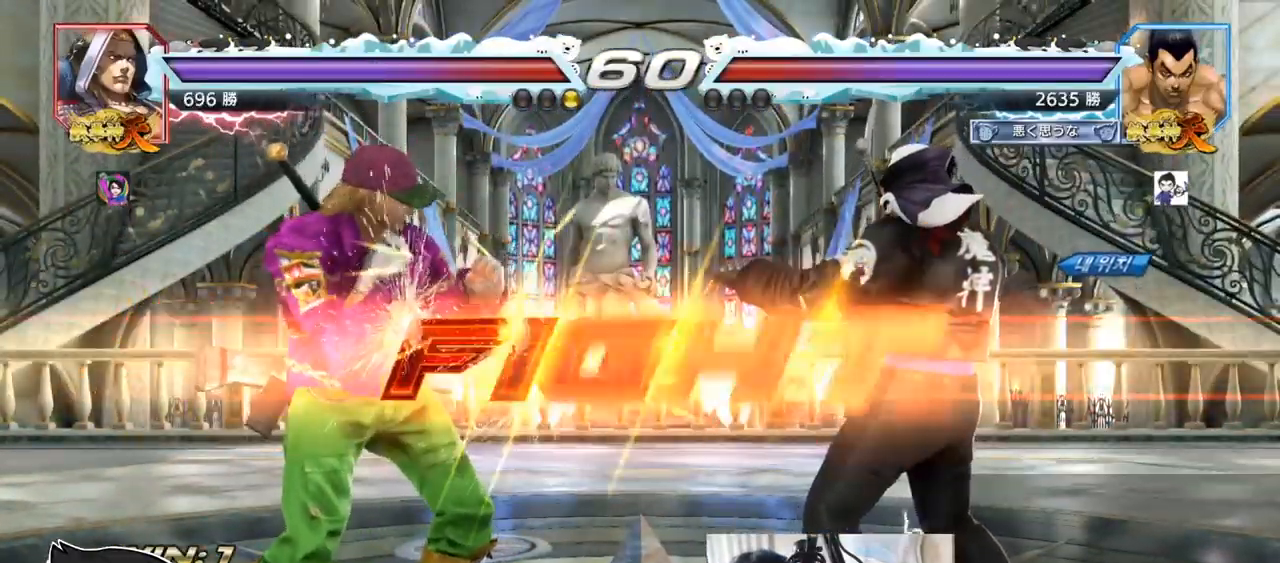
{"buttons": ["SQUARE", "TRIANGLE"], "left_stick": "left", "events": [[83, "TRIANGLE", "up"], [83, "left_stick", "center"], [116, "SQUARE", "up"], [133, "SQUARE", "down"], [150, "TRIANGLE", "down"], [250, "SQUARE", "up"], [283, "left_stick", "left"], [300, "TRIANGLE", "up"], [433, "SQUARE", "down"], [500, "TRIANGLE", "down"]]}
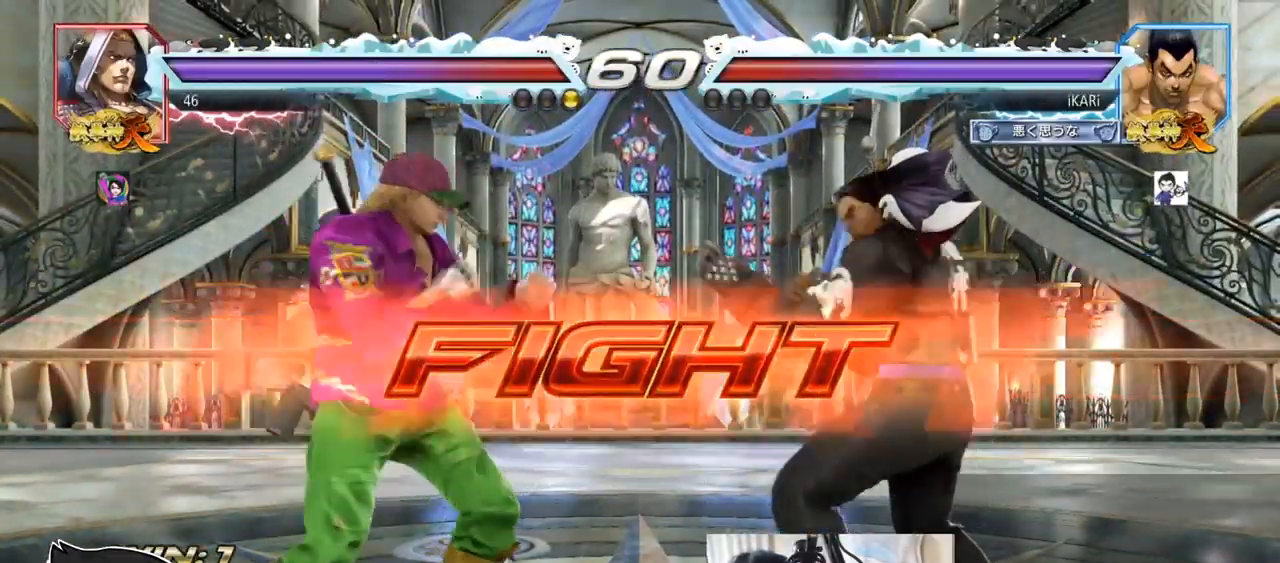
{"buttons": [], "left_stick": "center", "events": [[17, "SQUARE", "up"], [50, "TRIANGLE", "up"], [434, "left_stick", "center"]]}
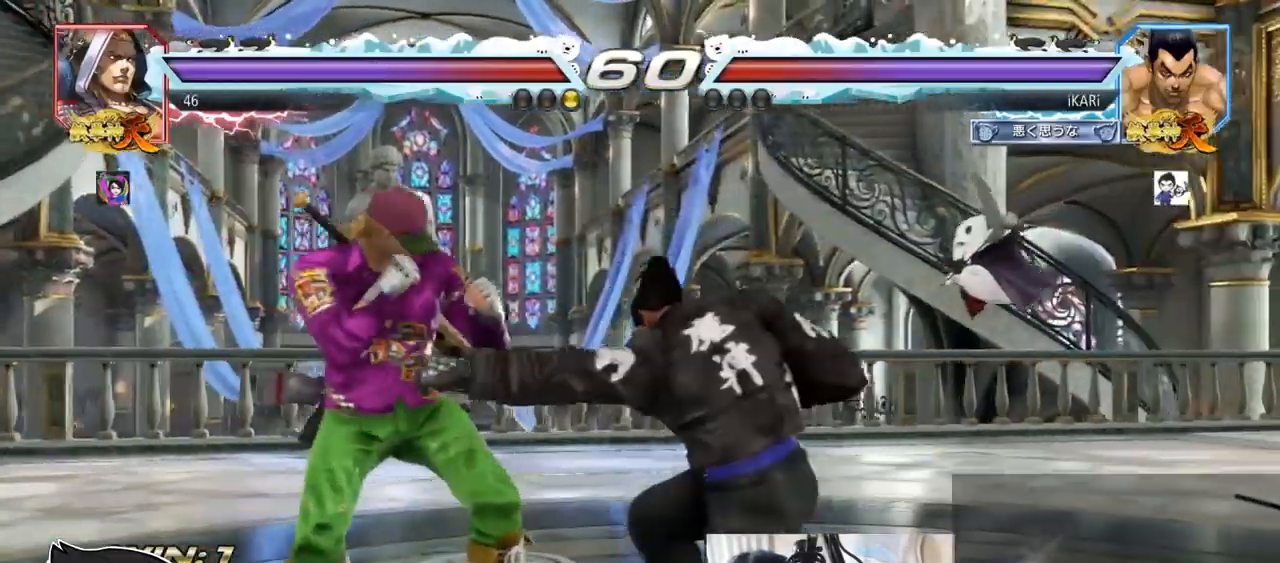
{"buttons": [], "left_stick": "right", "events": [[200, "left_stick", "right"]]}
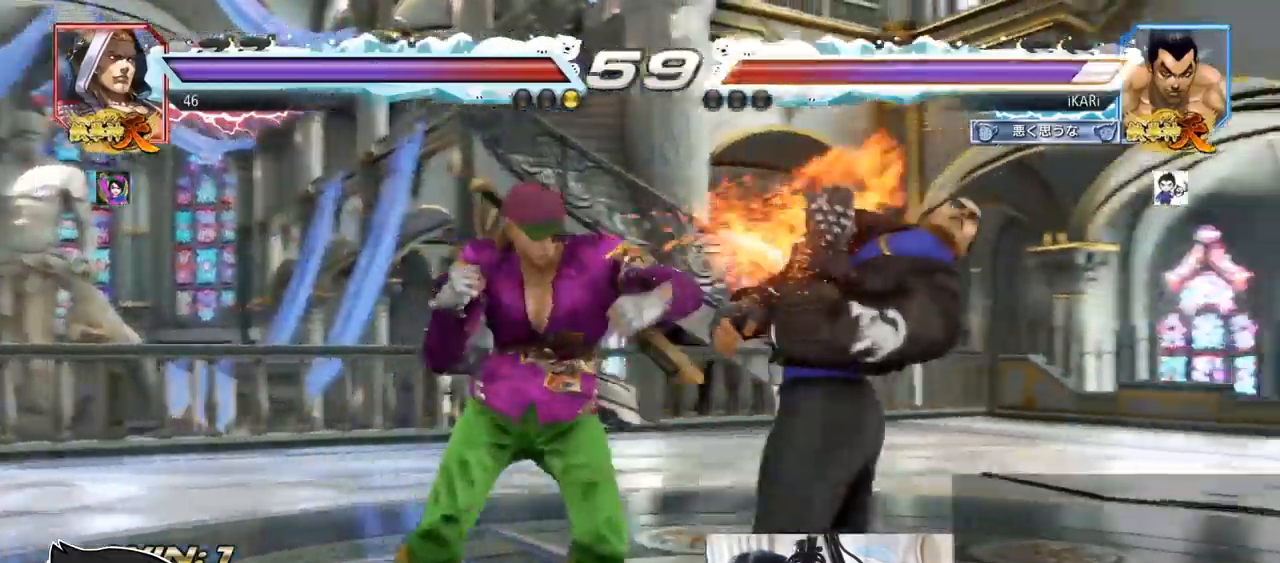
{"buttons": [], "left_stick": "right"}
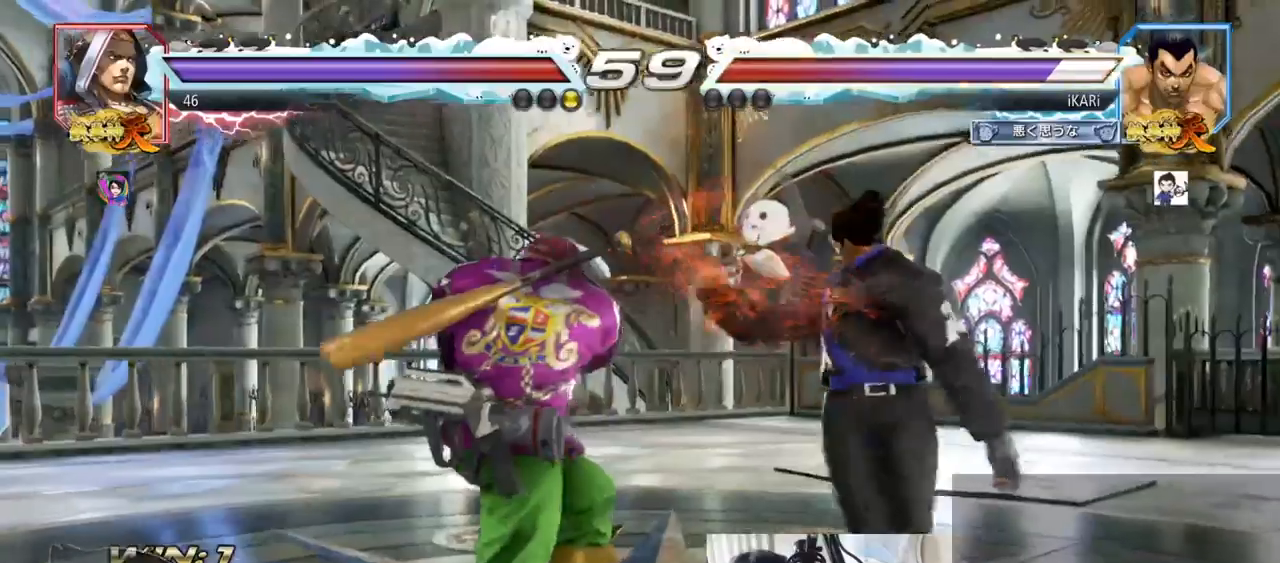
{"buttons": [], "left_stick": "right", "events": [[33, "left_stick", "center"], [183, "left_stick", "right"], [233, "left_stick", "center"], [300, "left_stick", "right"]]}
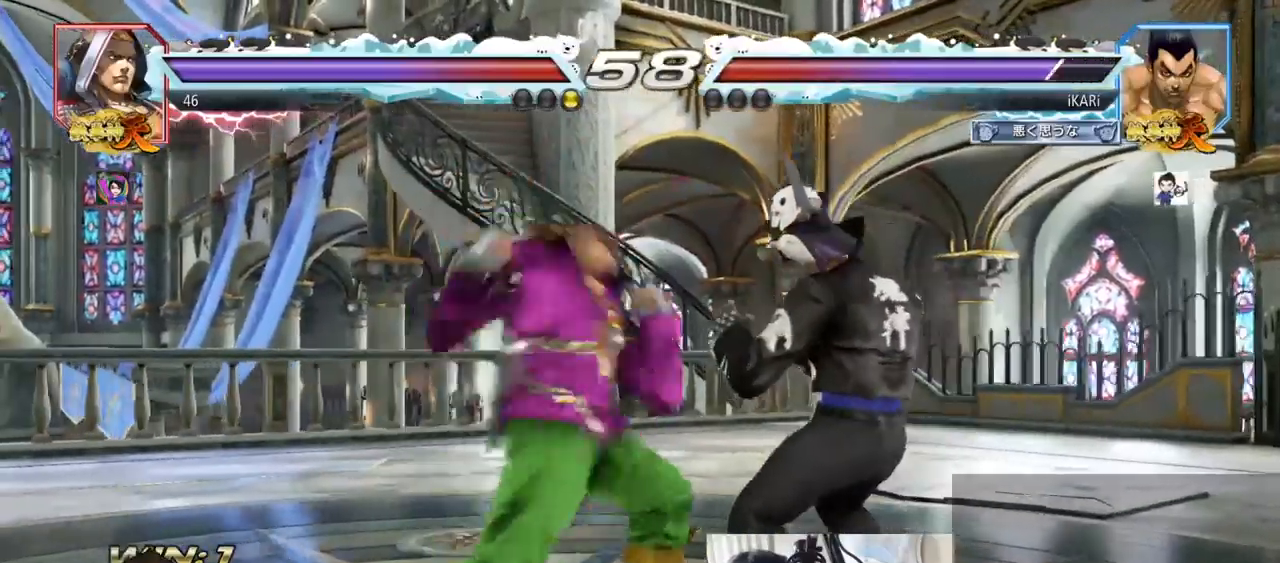
{"buttons": ["CIRCLE"], "left_stick": "center", "events": [[250, "left_stick", "center"], [501, "CIRCLE", "down"]]}
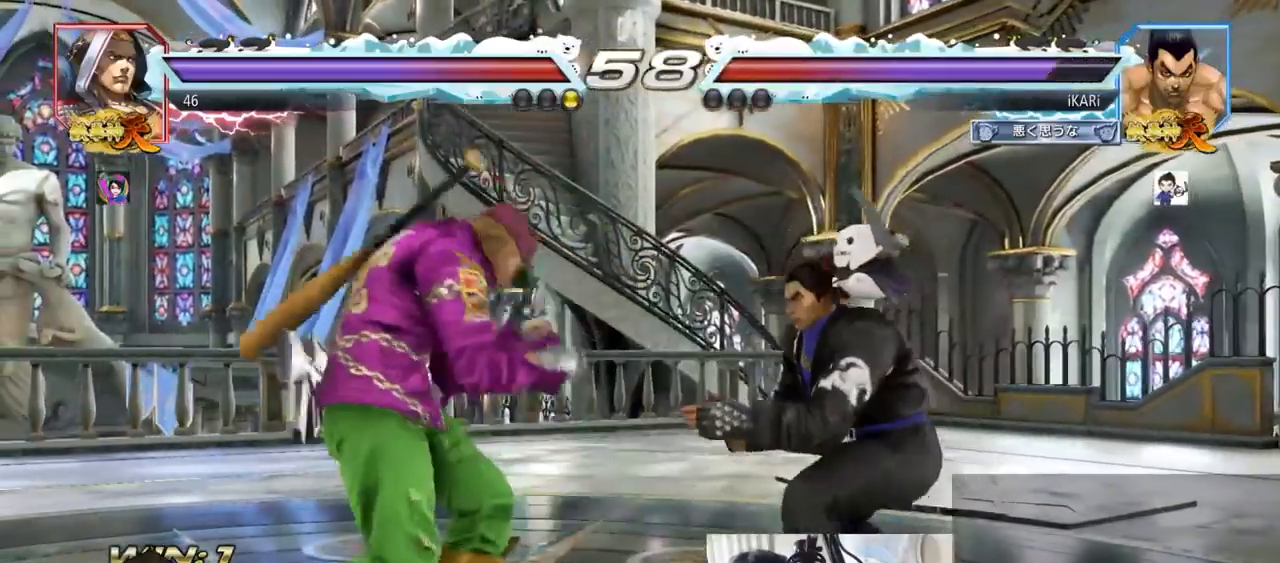
{"buttons": [], "left_stick": "center", "events": [[50, "CIRCLE", "up"], [433, "left_stick", "right"], [484, "left_stick", "center"]]}
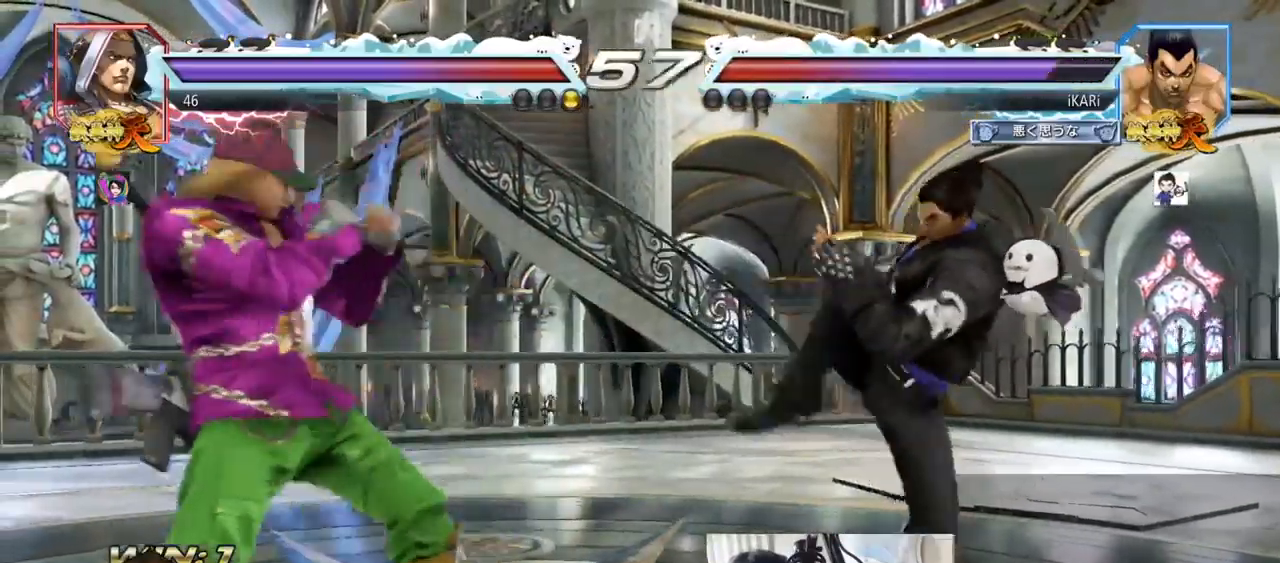
{"buttons": [], "left_stick": "down"}
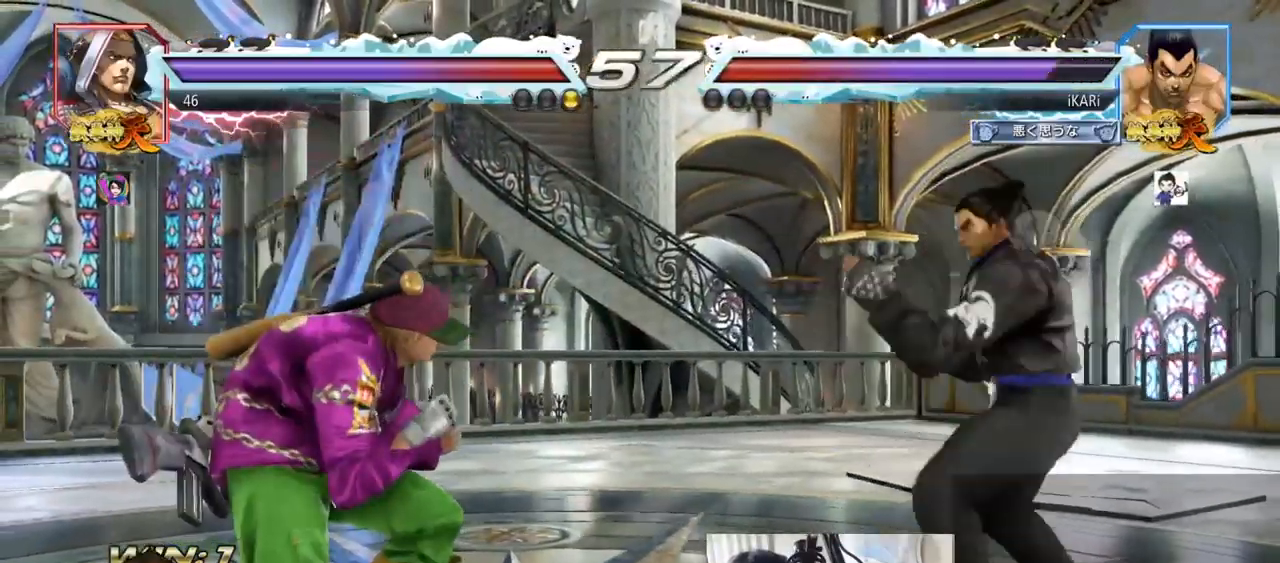
{"buttons": [], "left_stick": "center", "events": [[66, "left_stick", "center"], [133, "left_stick", "left"], [217, "TRIANGLE", "down"], [217, "left_stick", "down"], [233, "TRIANGLE", "up"], [283, "left_stick", "center"]]}
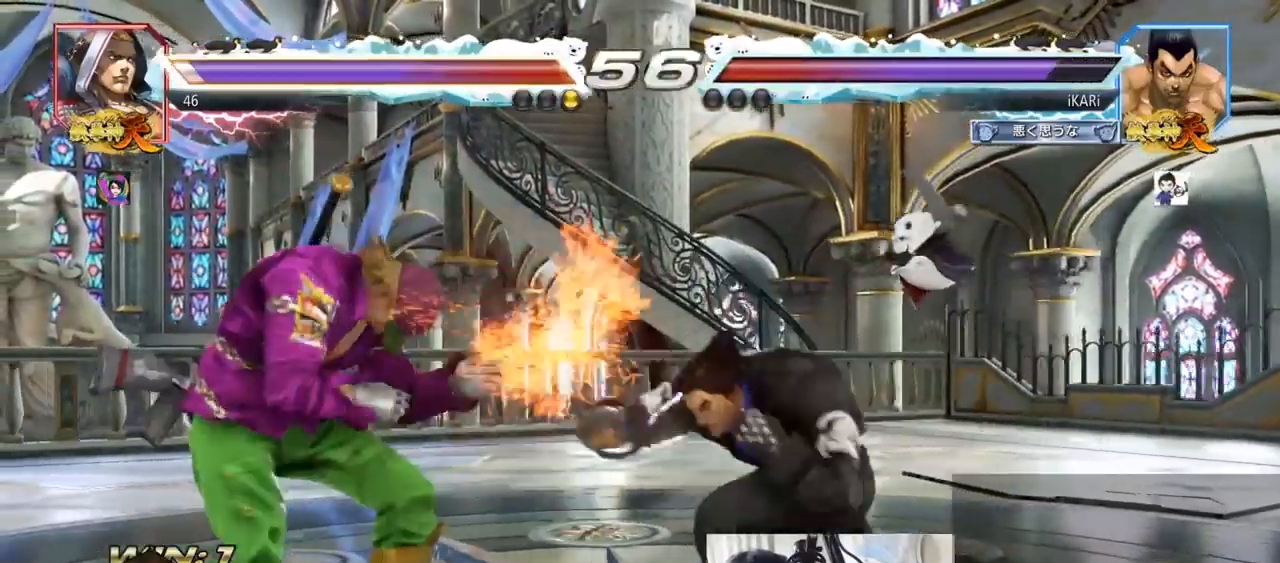
{"buttons": [], "left_stick": "center", "events": [[217, "CIRCLE", "down"], [284, "CIRCLE", "up"]]}
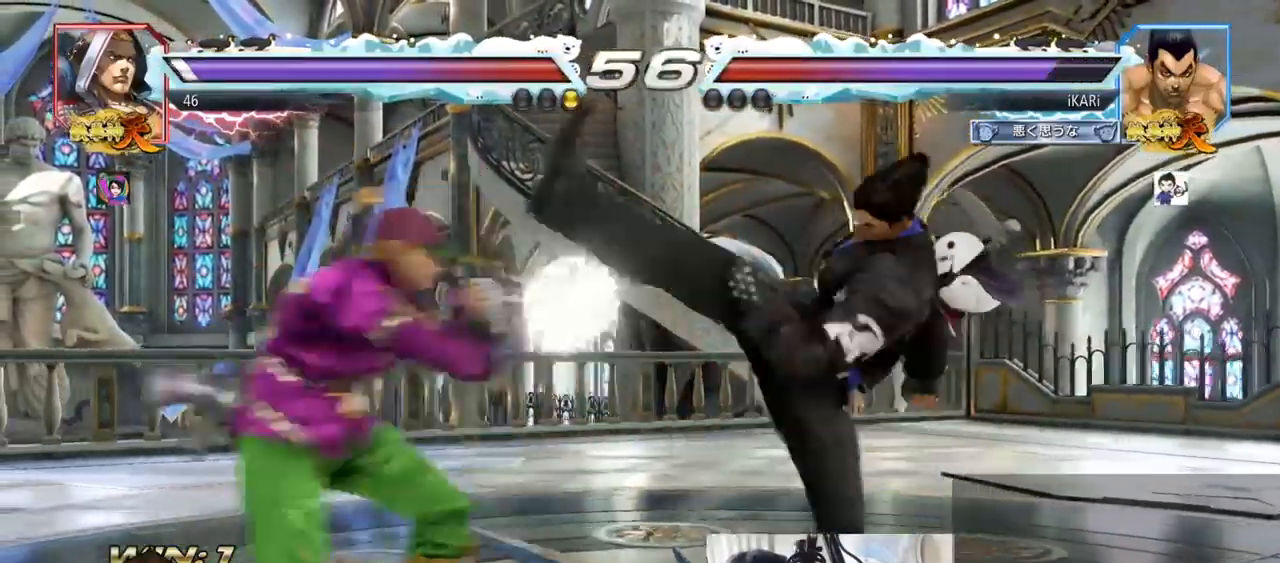
{"buttons": [], "left_stick": "right", "events": [[200, "left_stick", "right"], [250, "left_stick", "center"], [333, "left_stick", "right"]]}
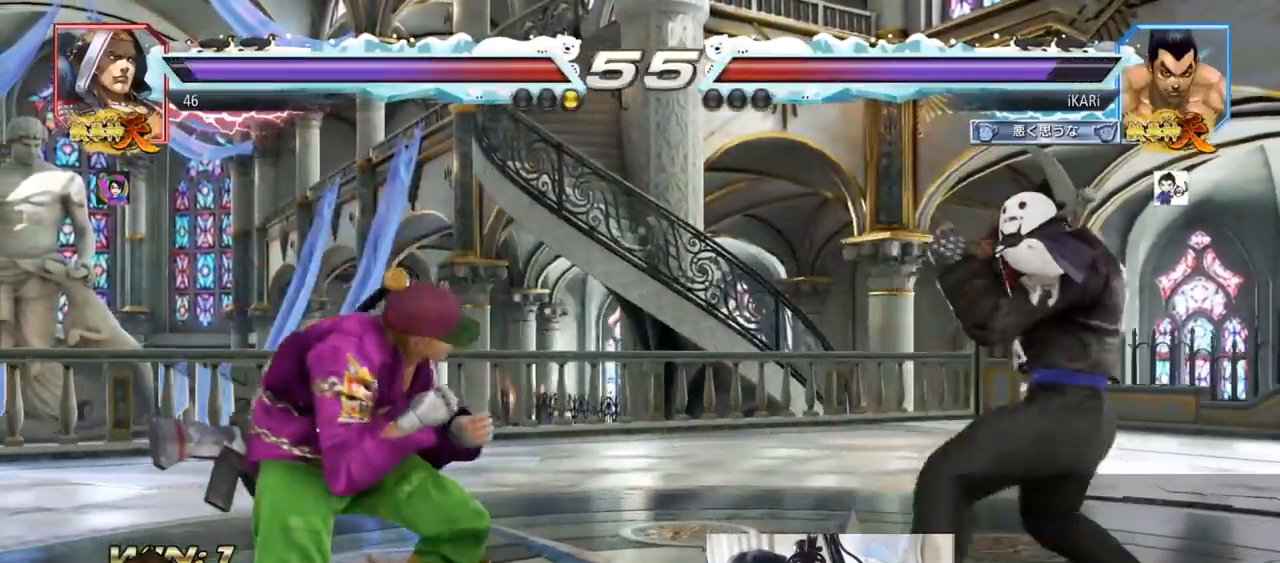
{"buttons": [], "left_stick": "left", "events": [[84, "left_stick", "center"], [250, "left_stick", "down"], [300, "left_stick", "left"]]}
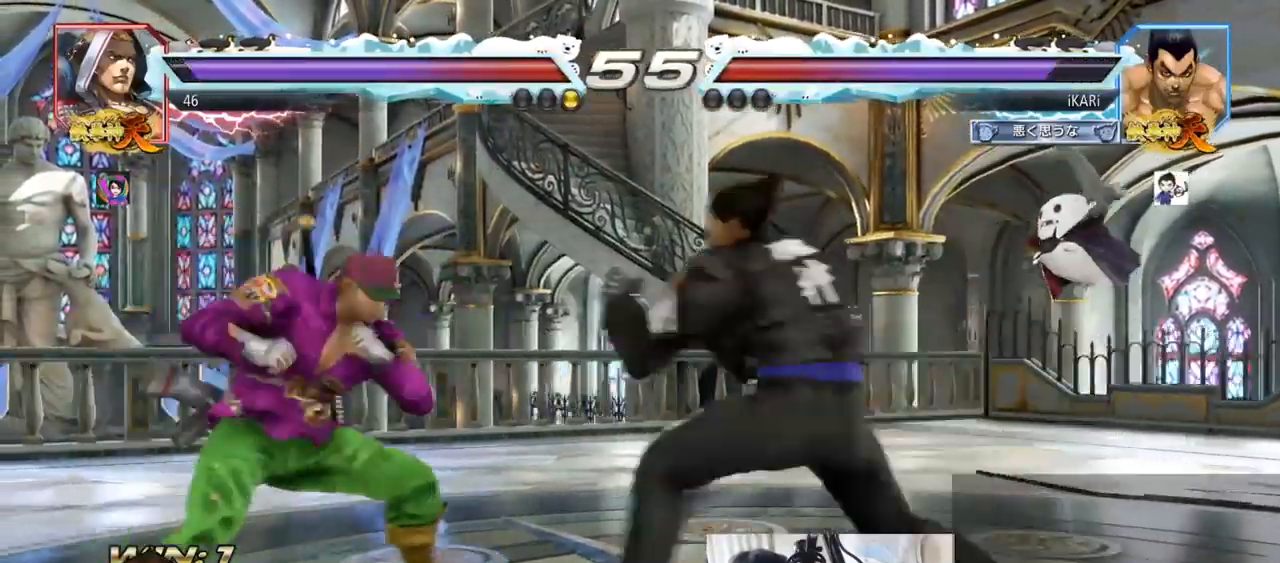
{"buttons": [], "left_stick": "center", "events": [[116, "left_stick", "right"], [483, "left_stick", "center"]]}
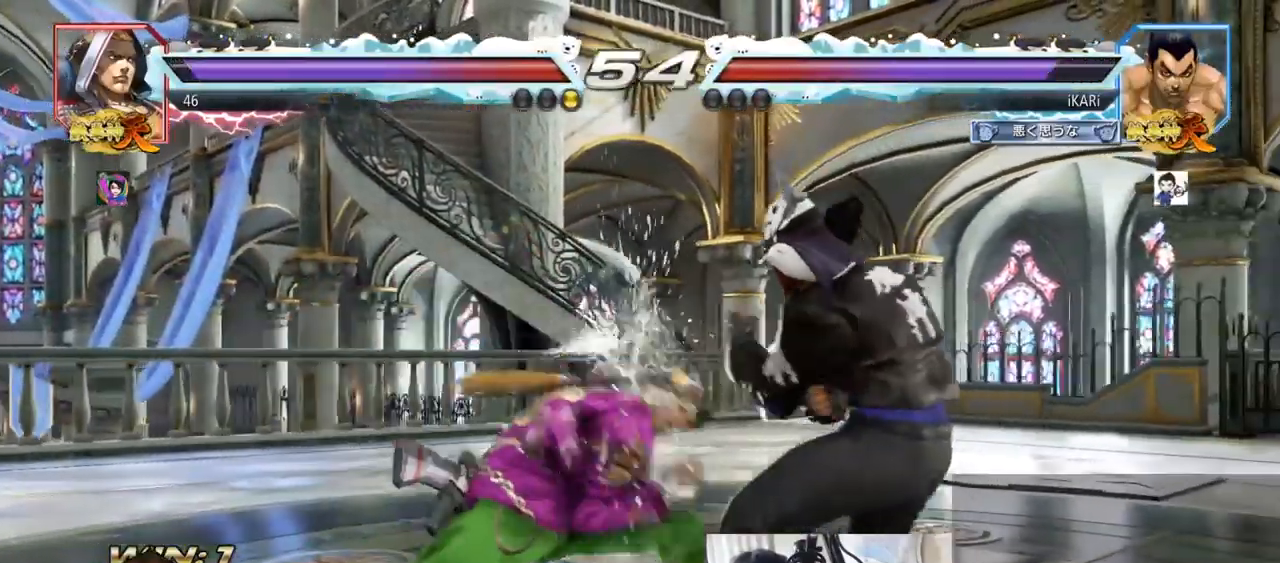
{"buttons": ["CROSS"], "left_stick": "down-right", "events": [[17, "SQUARE", "down"], [50, "SQUARE", "up"], [451, "left_stick", "down-right"], [467, "CROSS", "down"]]}